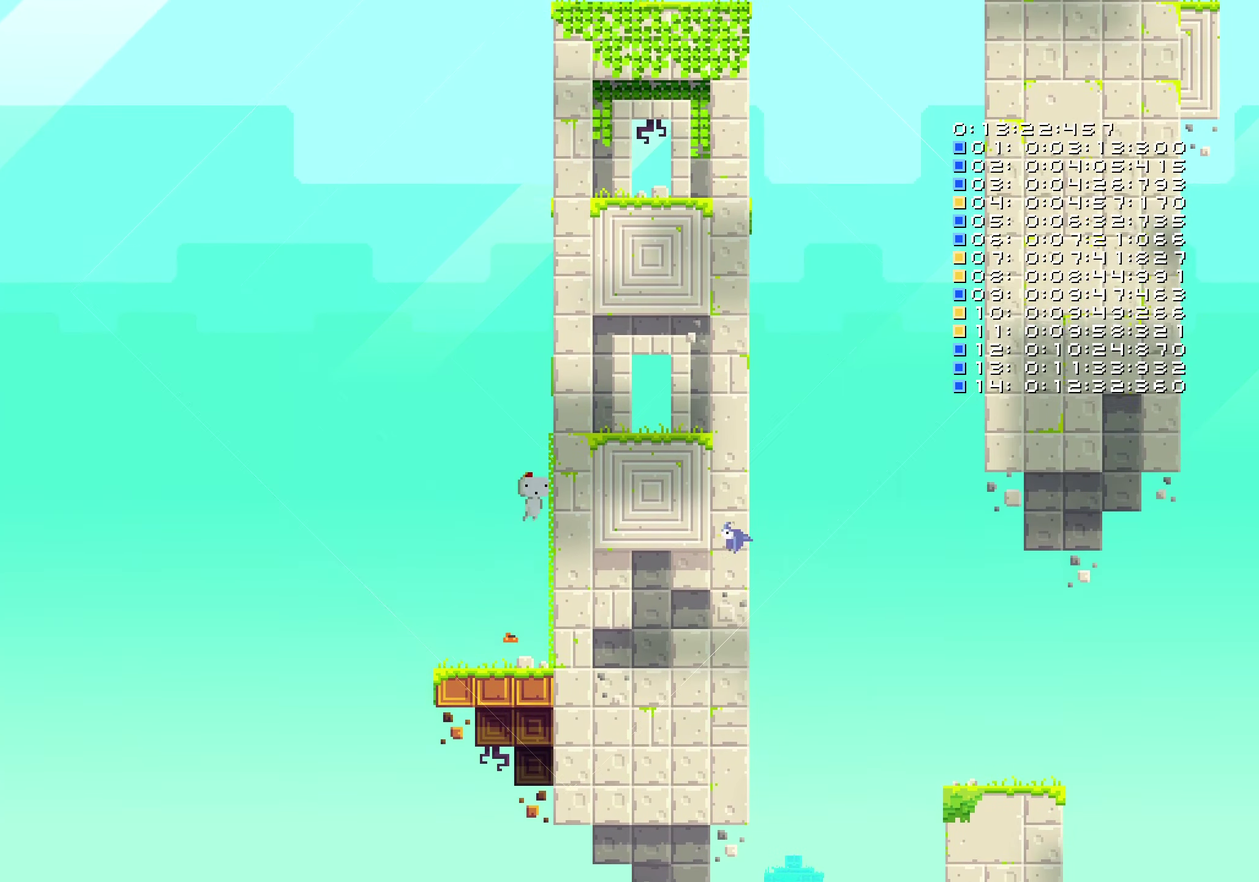
Gameplay with a controller (Nintendo layout); each line is a JSON object with the inputs held at the frame after it. "events" lists button and stick changes between this image and that frame as [ms after this image, input, new state], when the widget could be followed in between. Not read: B DPAD_UP HOME L1 L3 R1 R3 SELECT START X.
{"buttons": ["DPAD_RIGHT"], "left_stick": "center", "right_stick": "center", "events": [[433, "DPAD_RIGHT", "down"]]}
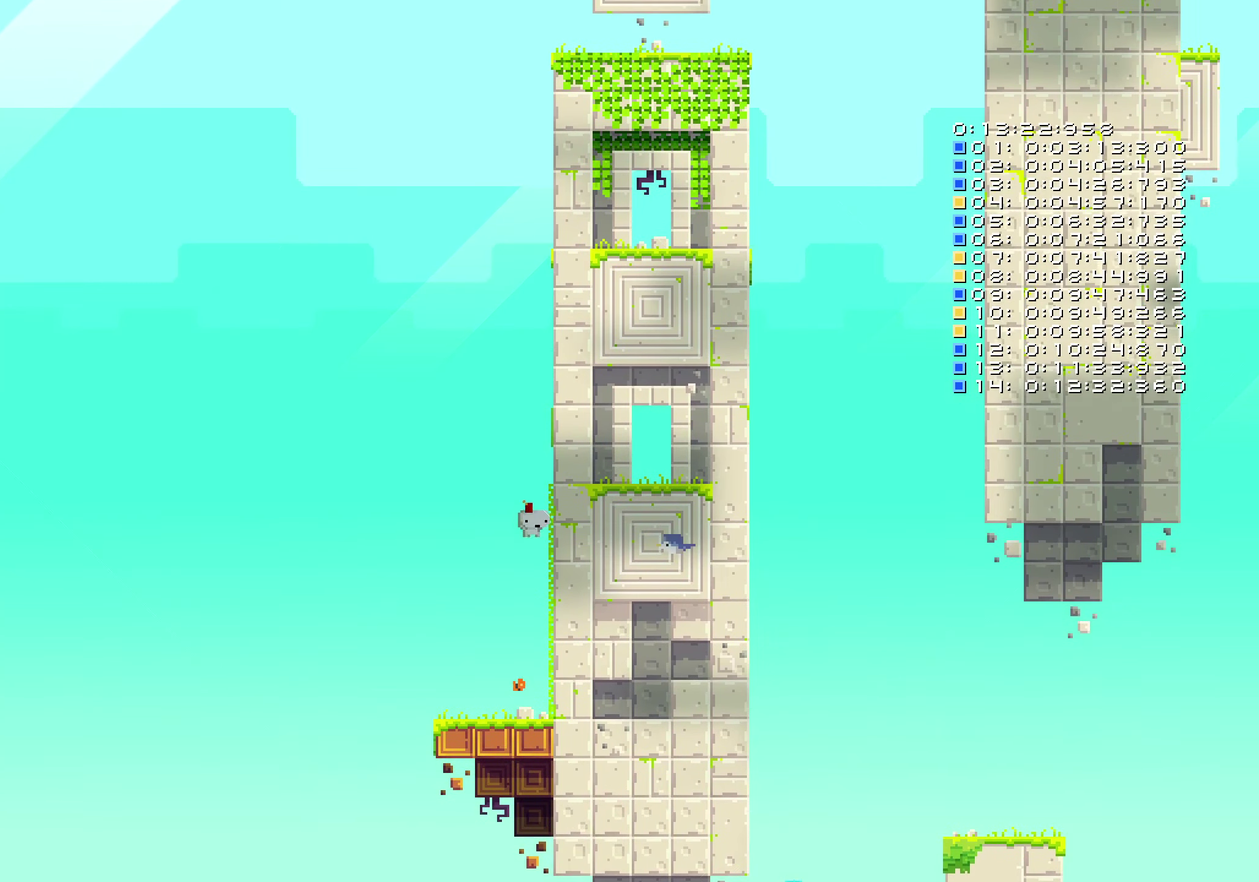
{"buttons": [], "left_stick": "center", "right_stick": "center", "events": [[433, "DPAD_RIGHT", "up"]]}
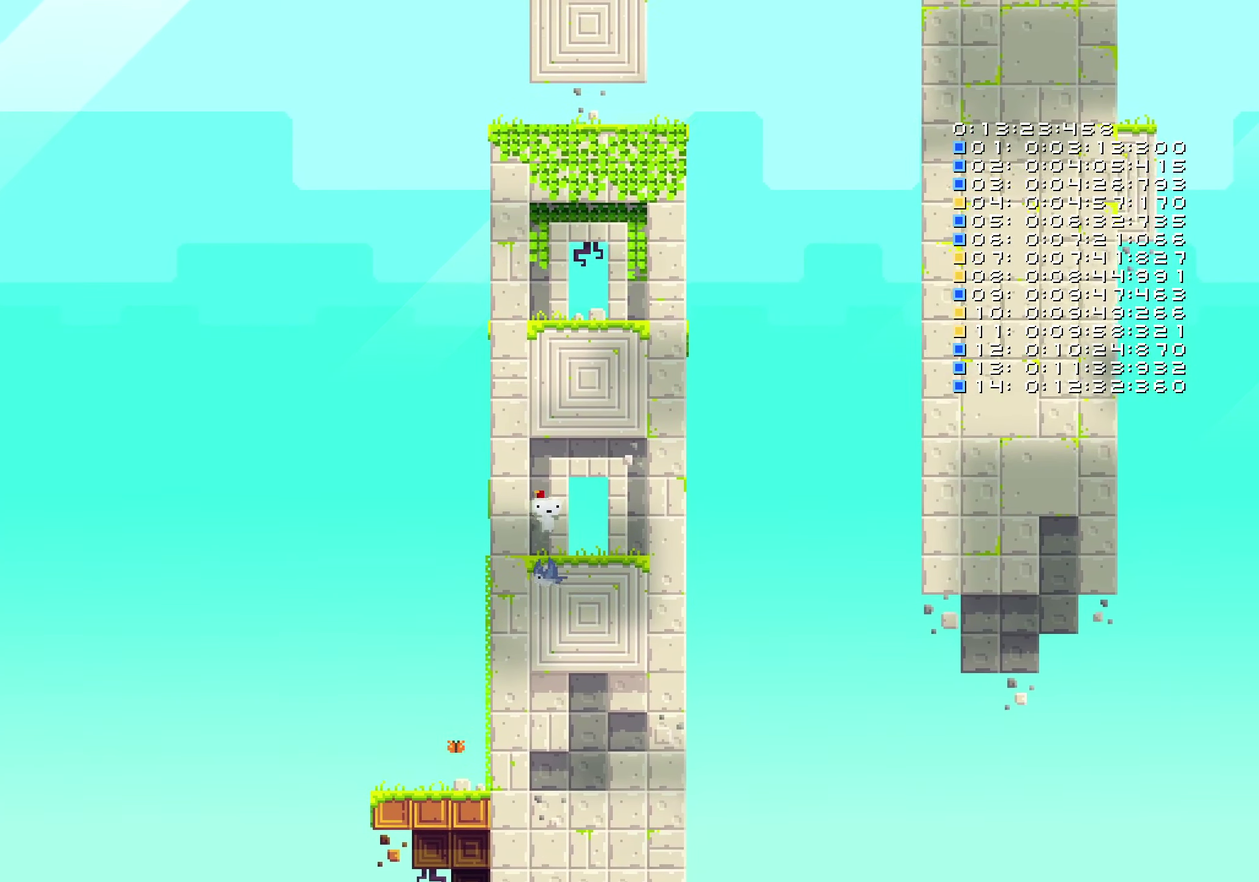
{"buttons": ["A", "R2", "DPAD_LEFT"], "left_stick": "center", "right_stick": "center", "events": [[267, "DPAD_LEFT", "down"], [450, "A", "down"], [483, "R2", "down"]]}
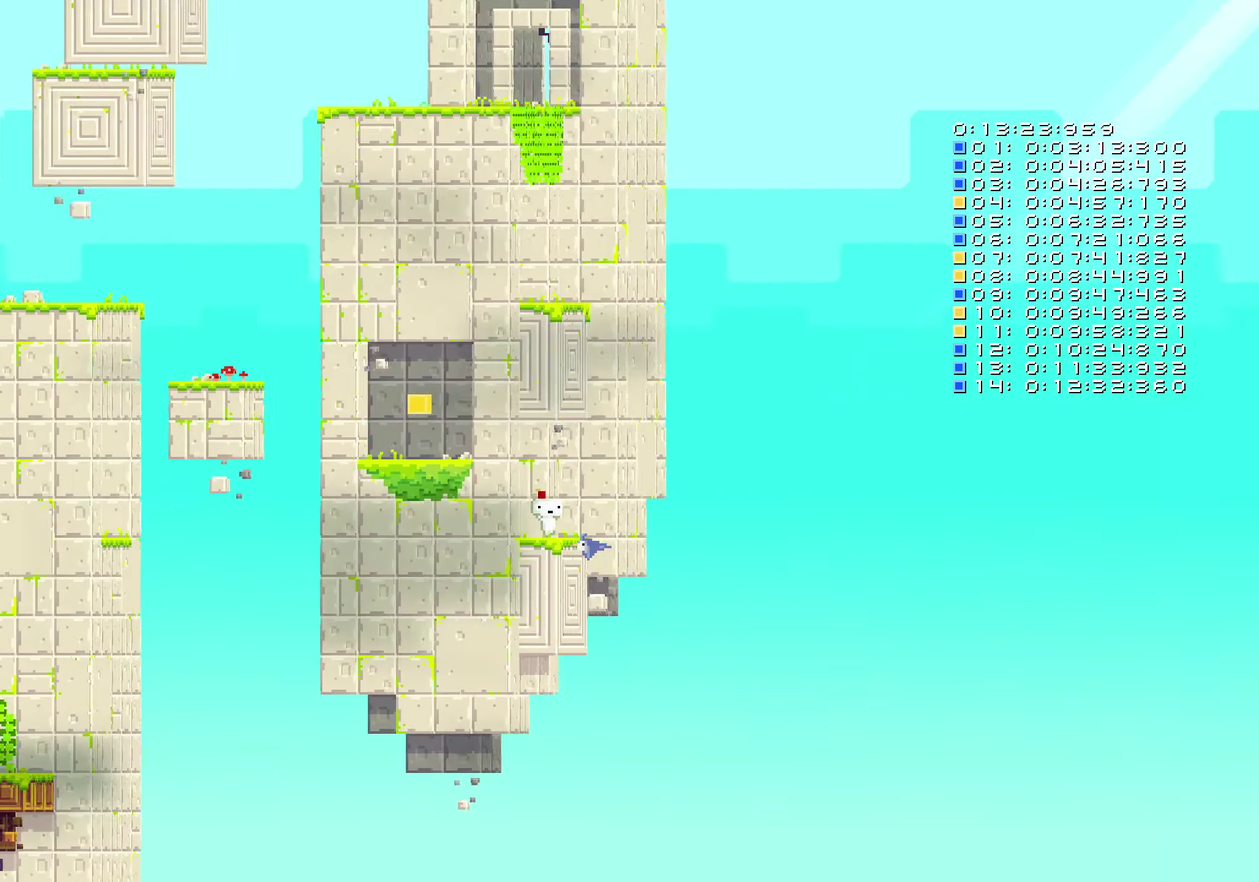
{"buttons": ["A", "R2", "DPAD_LEFT"], "left_stick": "center", "right_stick": "center"}
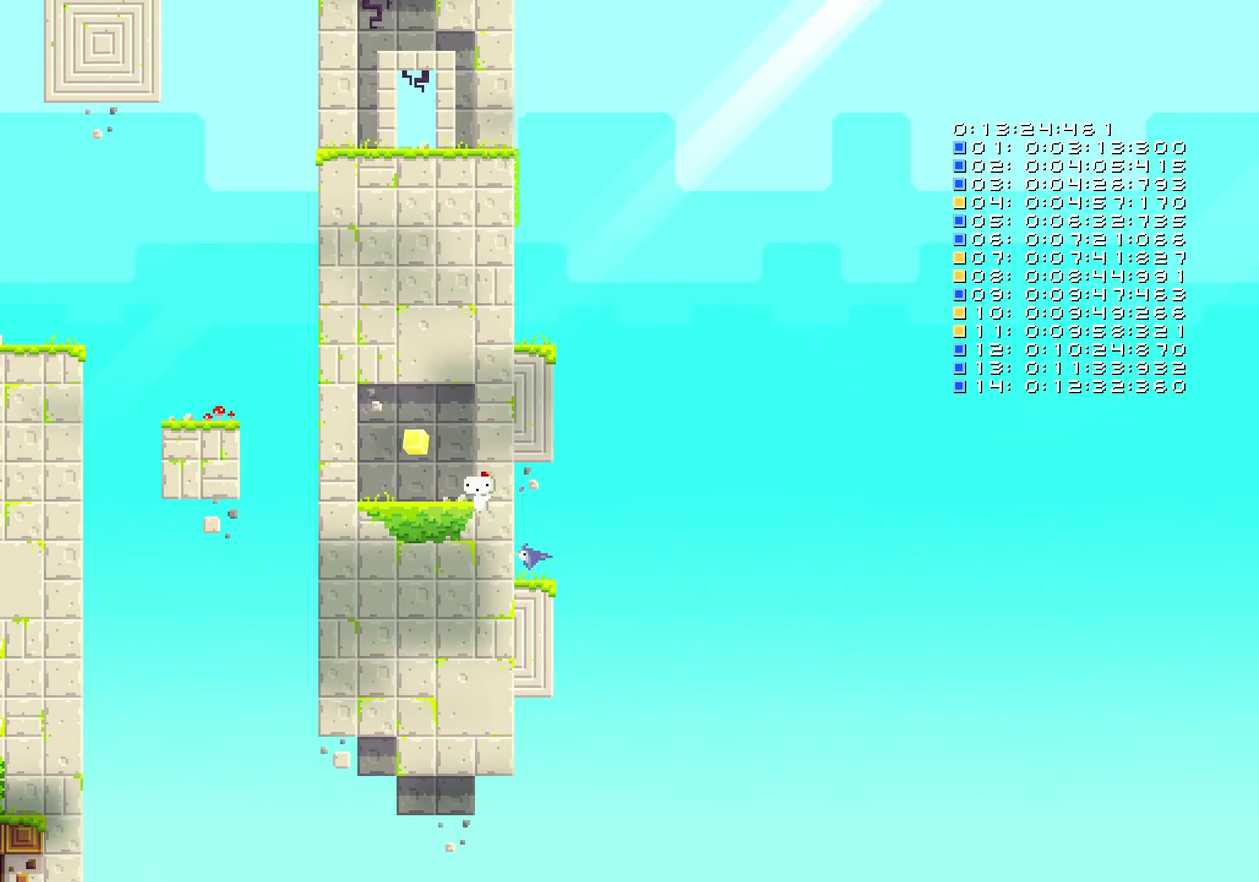
{"buttons": ["A", "R2", "DPAD_LEFT"], "left_stick": "center", "right_stick": "center"}
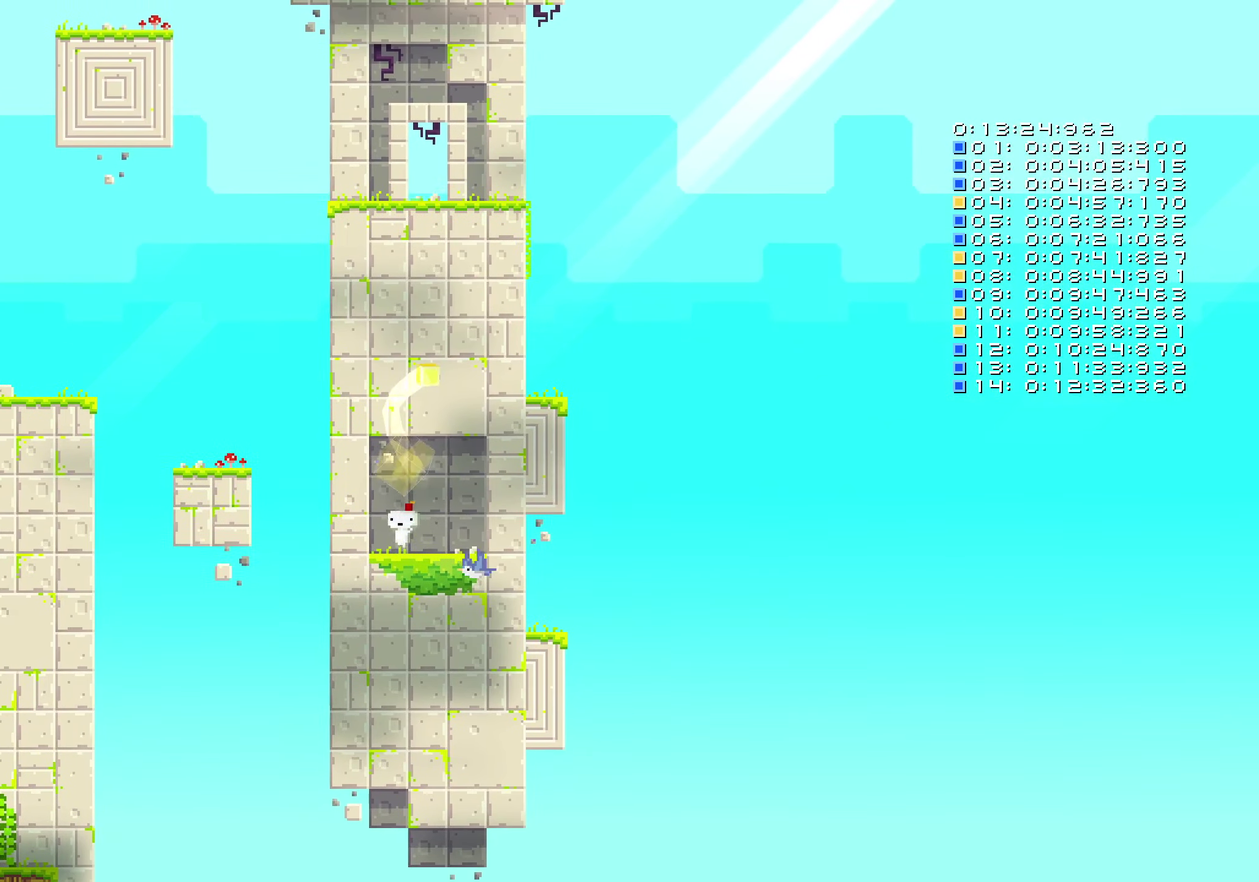
{"buttons": ["DPAD_LEFT"], "left_stick": "center", "right_stick": "center", "events": [[150, "R2", "up"], [300, "R2", "down"], [333, "A", "up"], [367, "R2", "up"]]}
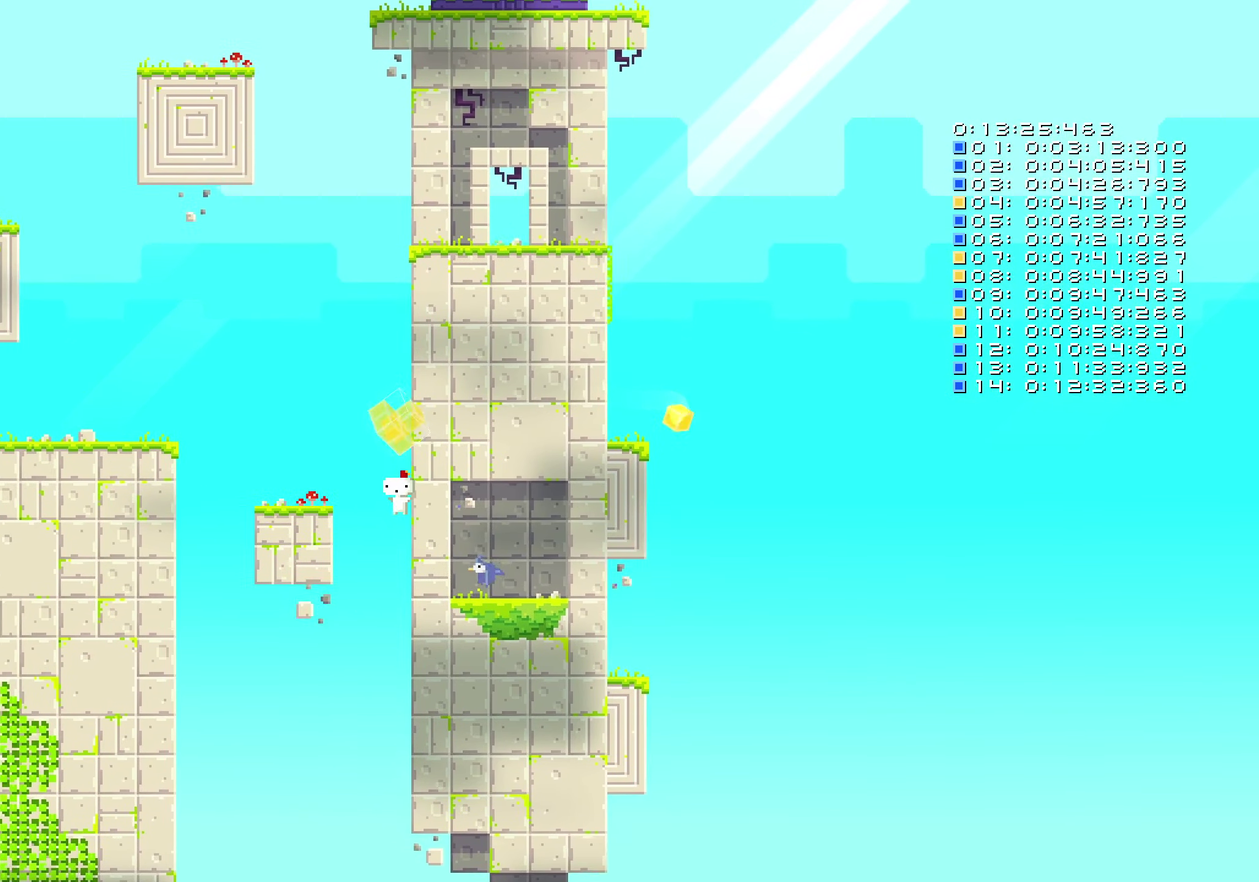
{"buttons": [], "left_stick": "center", "right_stick": "center", "events": [[400, "DPAD_LEFT", "up"]]}
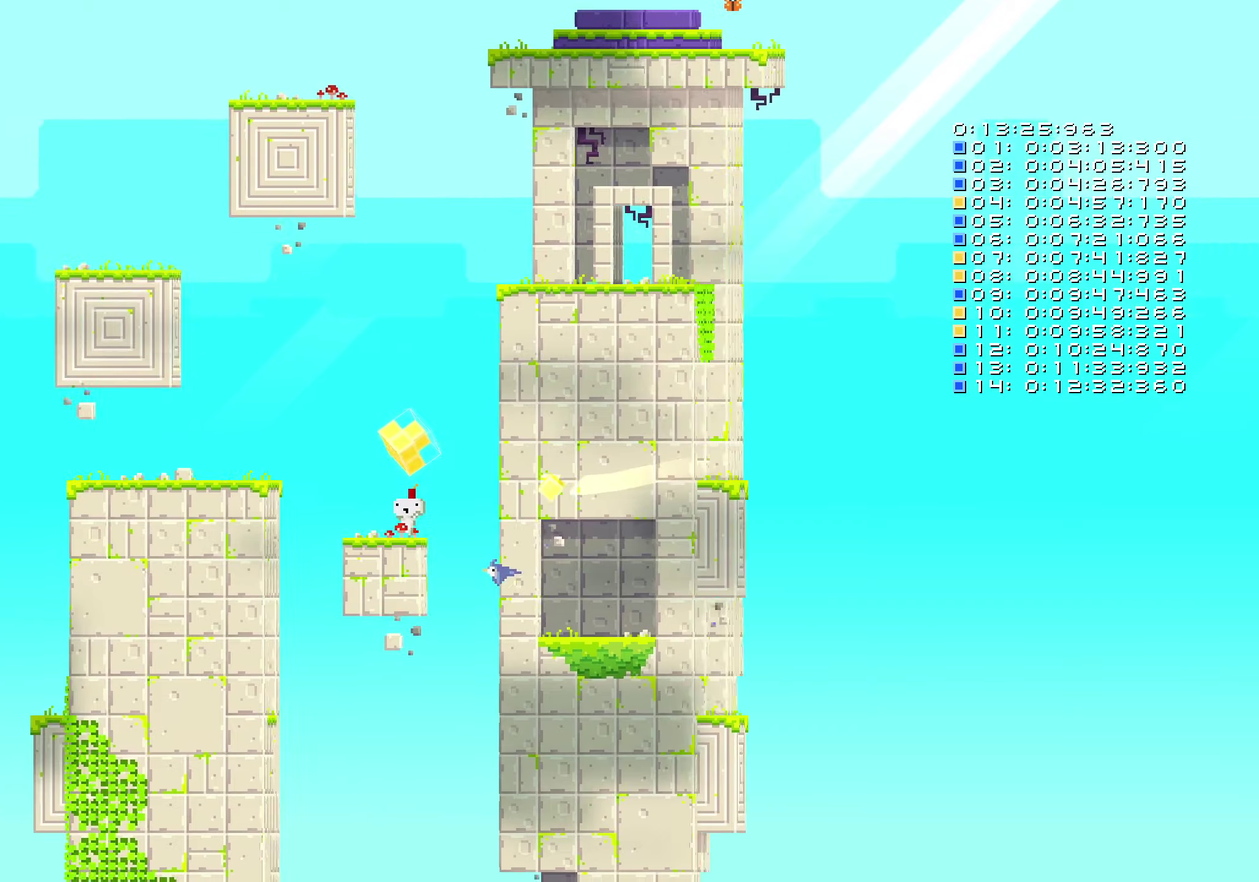
{"buttons": ["DPAD_RIGHT"], "left_stick": "center", "right_stick": "center", "events": [[67, "DPAD_RIGHT", "down"]]}
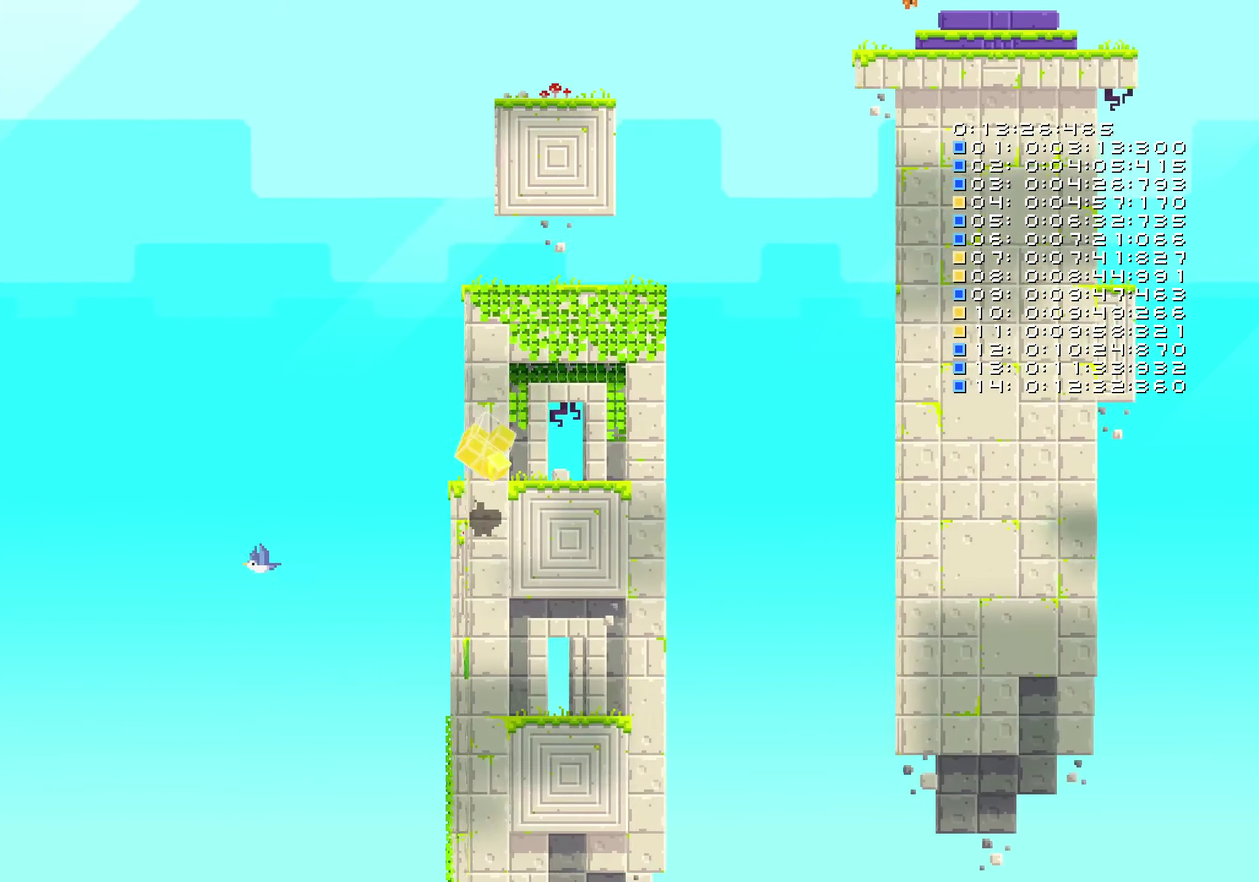
{"buttons": [], "left_stick": "center", "right_stick": "center", "events": [[334, "DPAD_RIGHT", "up"]]}
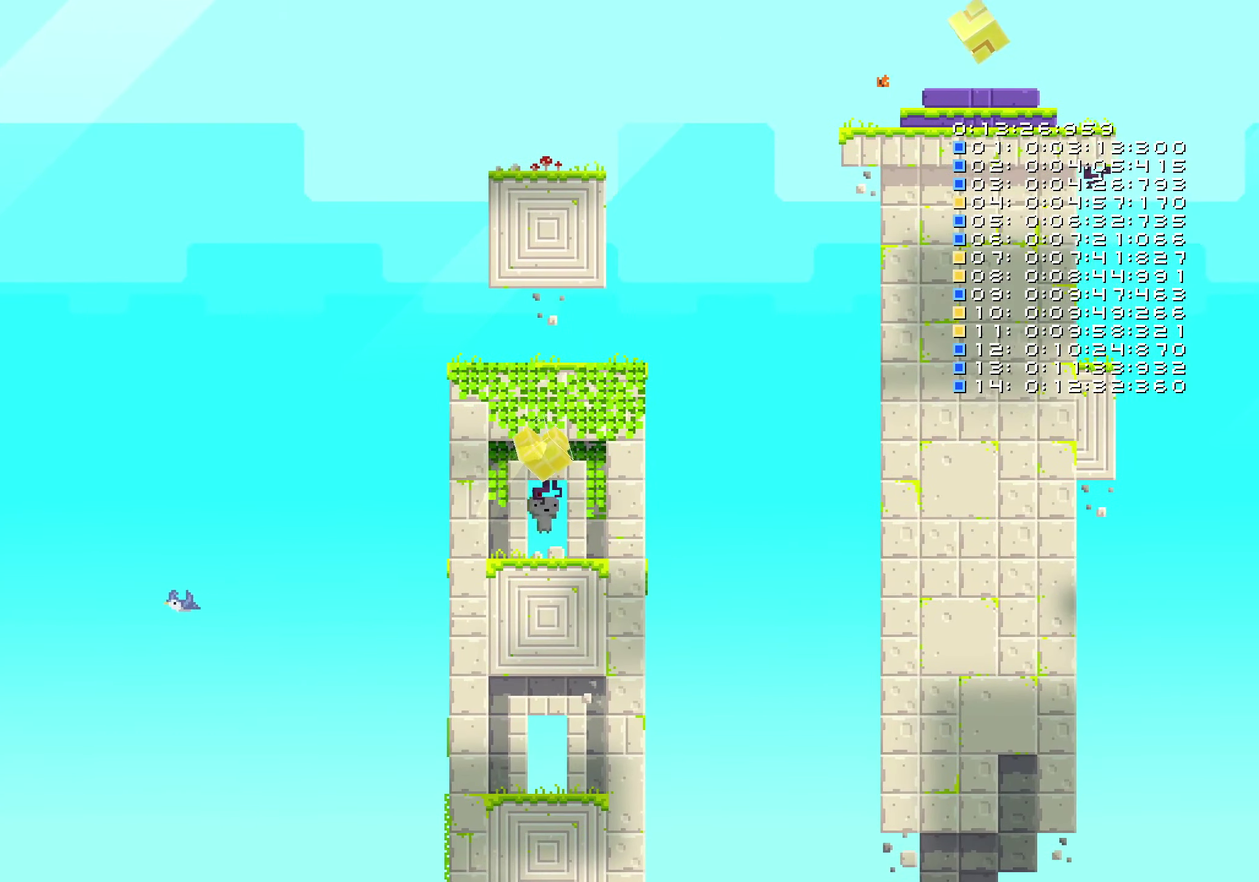
{"buttons": [], "left_stick": "center", "right_stick": "center", "events": []}
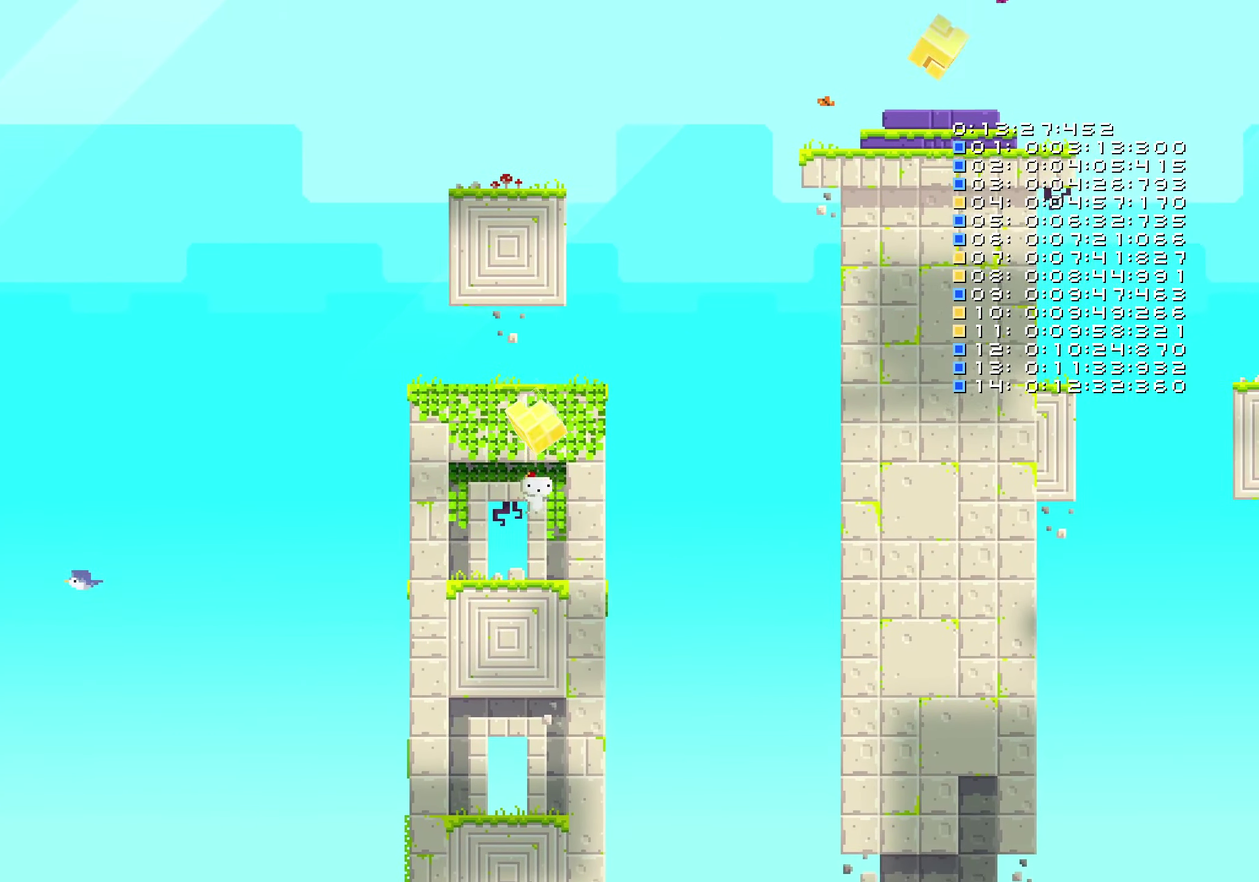
{"buttons": [], "left_stick": "center", "right_stick": "center", "events": []}
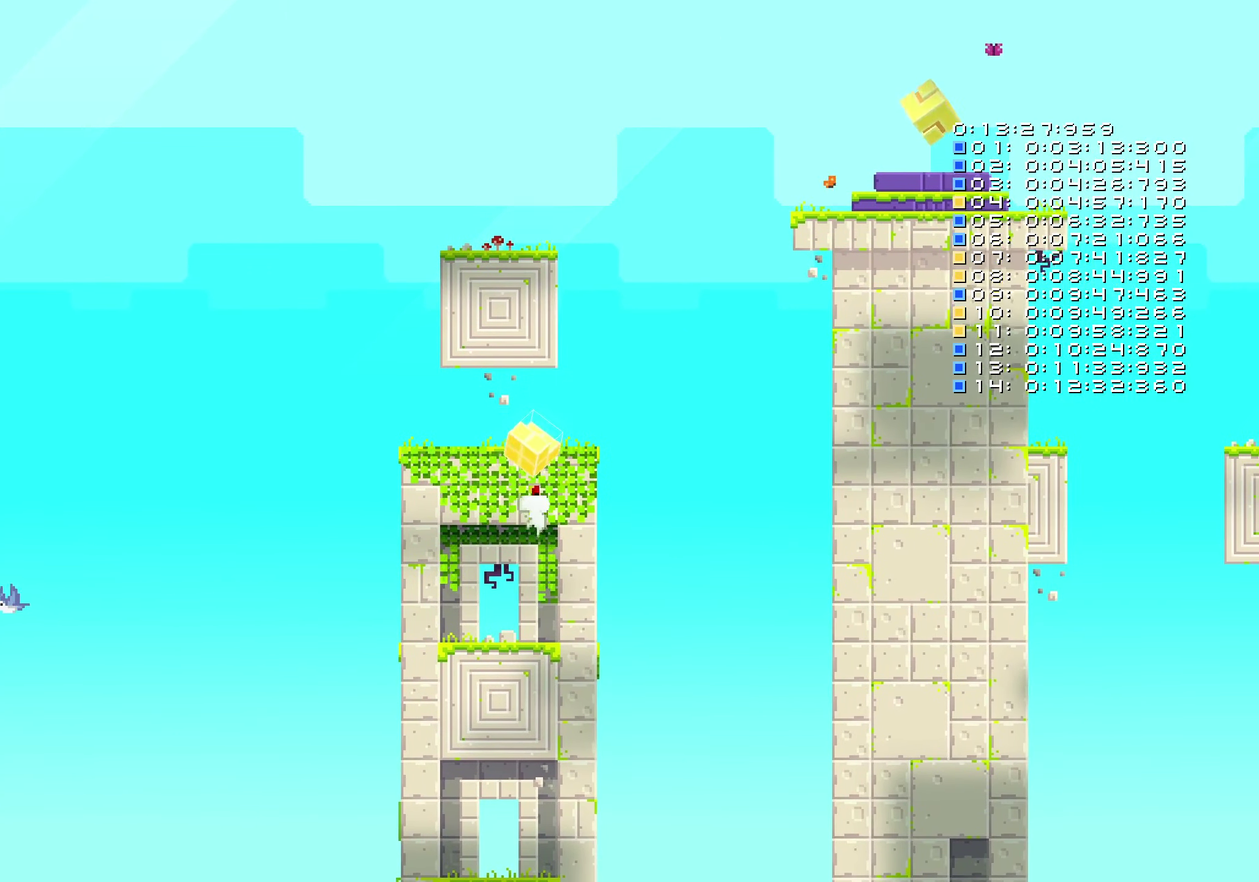
{"buttons": ["DPAD_RIGHT"], "left_stick": "center", "right_stick": "center", "events": [[500, "DPAD_RIGHT", "down"]]}
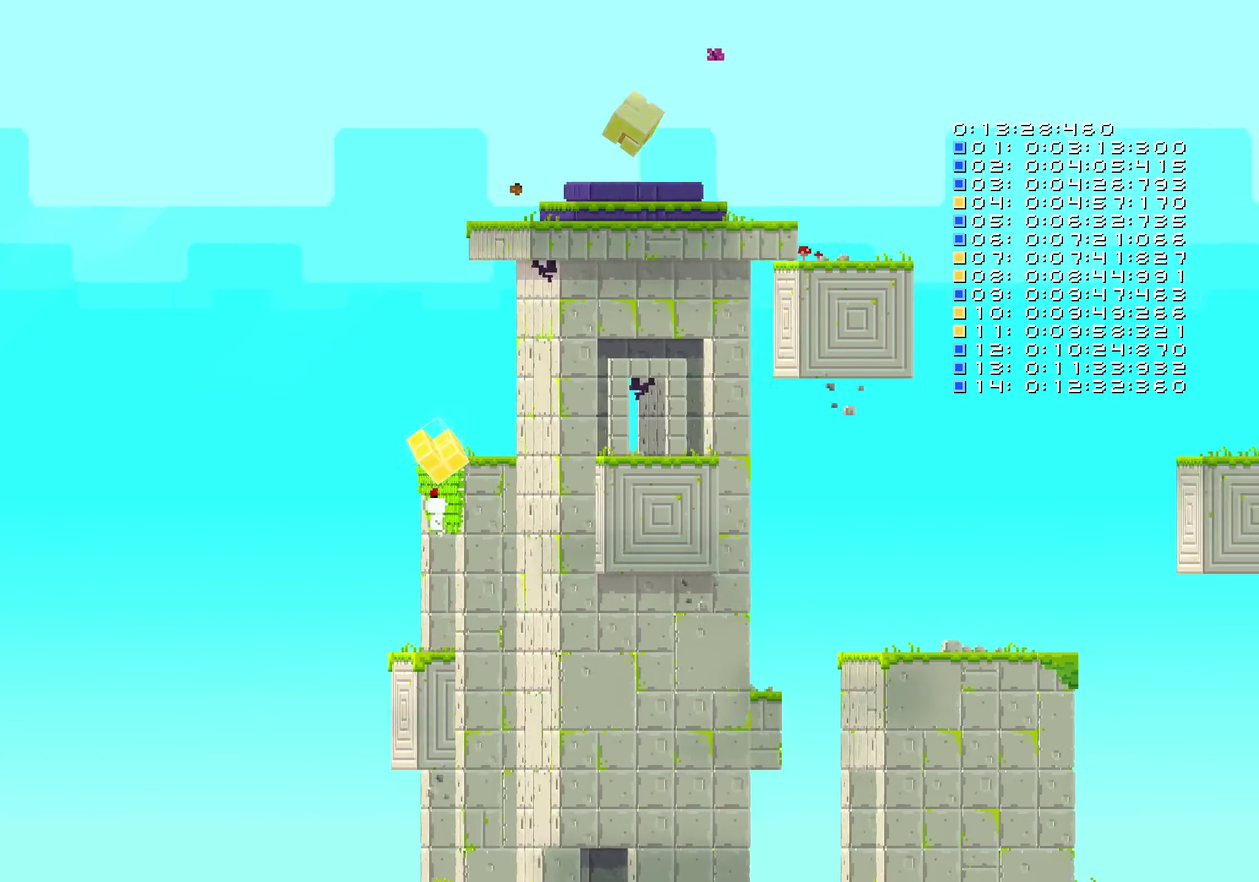
{"buttons": [], "left_stick": "center", "right_stick": "center", "events": [[434, "DPAD_RIGHT", "up"]]}
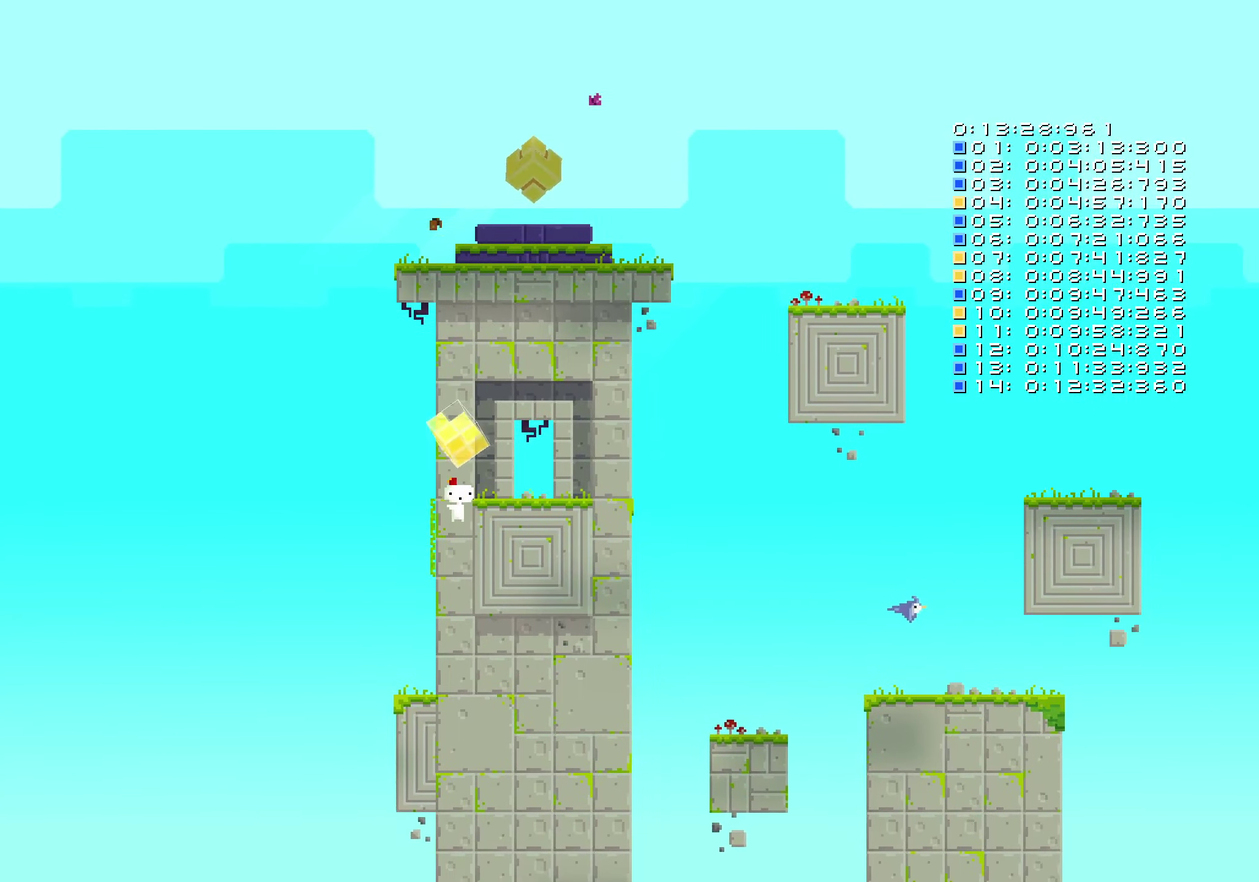
{"buttons": ["DPAD_RIGHT"], "left_stick": "center", "right_stick": "center", "events": [[234, "DPAD_RIGHT", "down"]]}
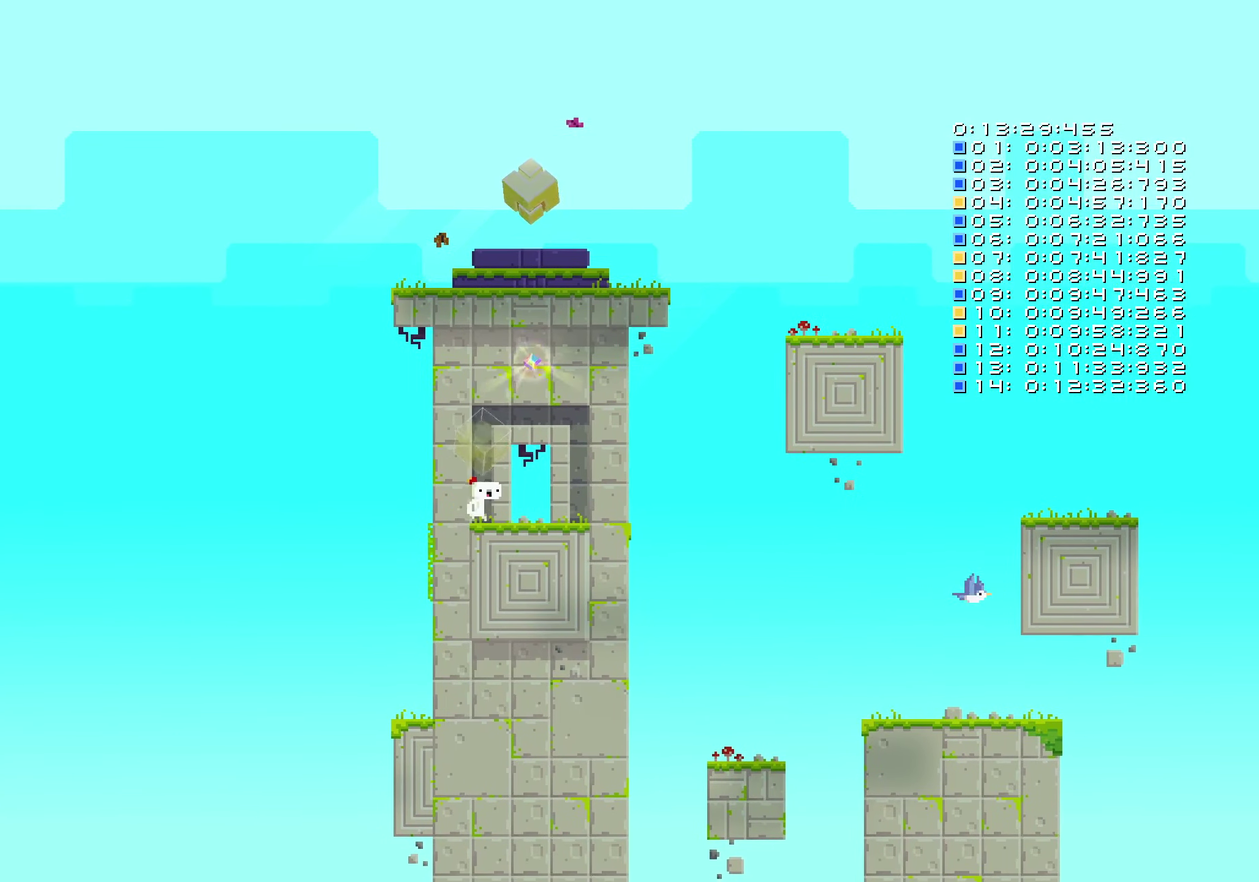
{"buttons": [], "left_stick": "center", "right_stick": "center", "events": [[117, "DPAD_RIGHT", "up"]]}
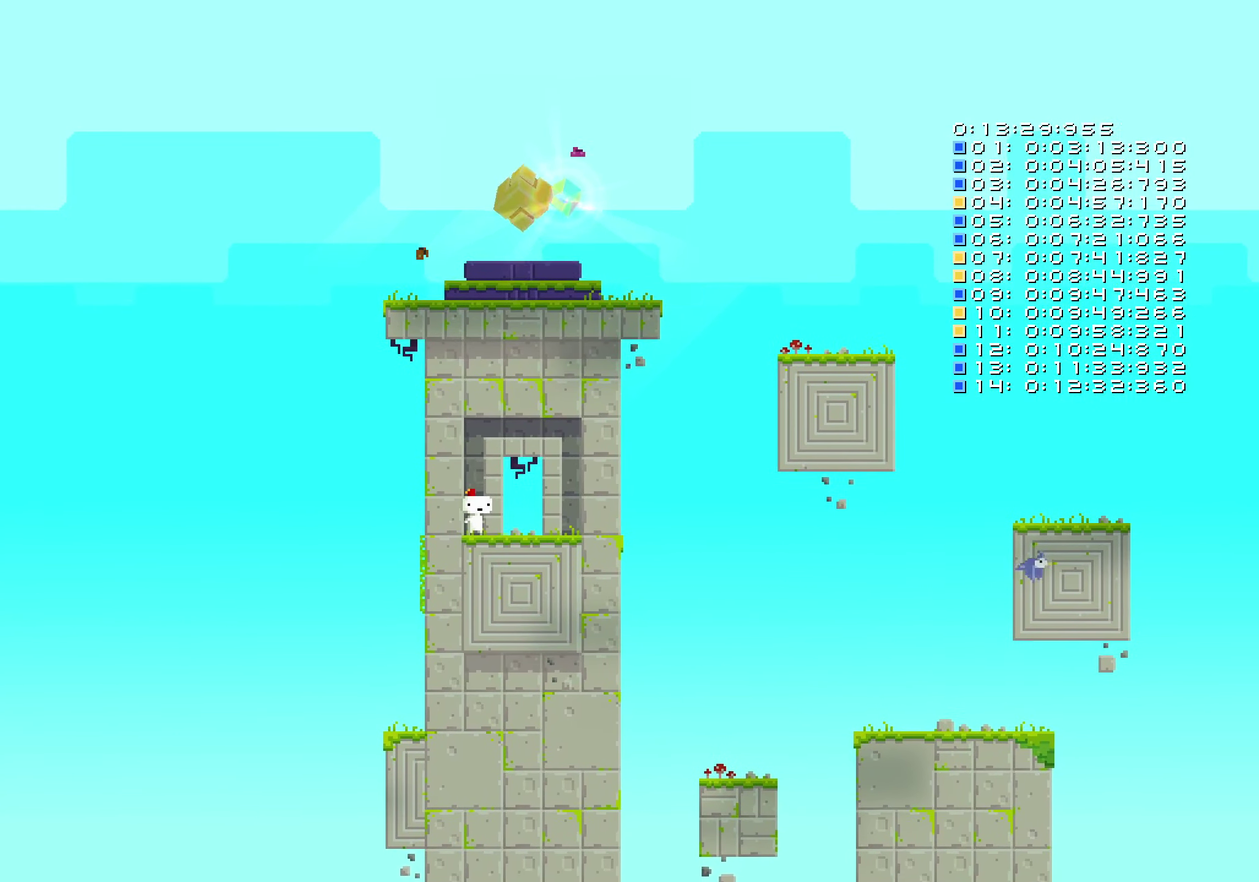
{"buttons": ["R2"], "left_stick": "center", "right_stick": "center", "events": [[450, "R2", "down"]]}